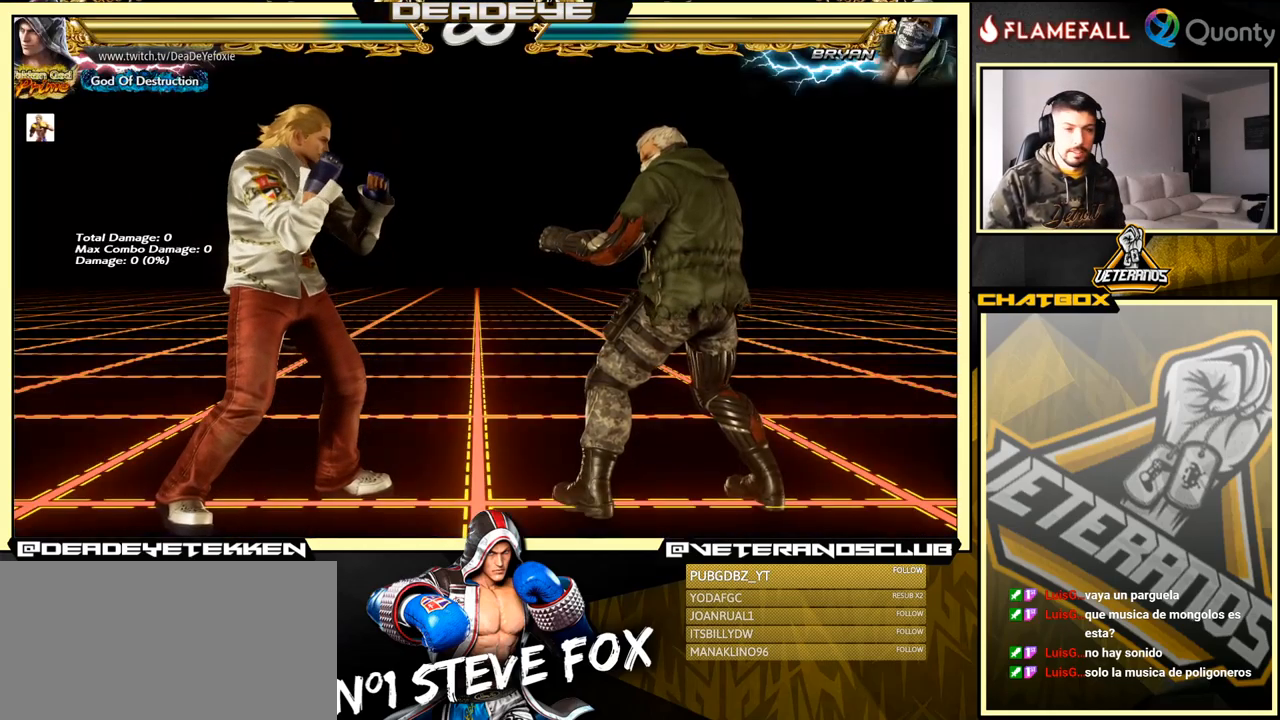
Gameplay with a controller (arcade stick); each line is a JSON object with the inputs held at the frame after it. "events" lists button and stick changes between this image and that frame as [ms after this image, input, new state], when the widget could be followed in between. Not read: L3 R3.
{"buttons": [], "left_stick": "center", "events": [[250, "left_stick", "right"], [384, "left_stick", "center"]]}
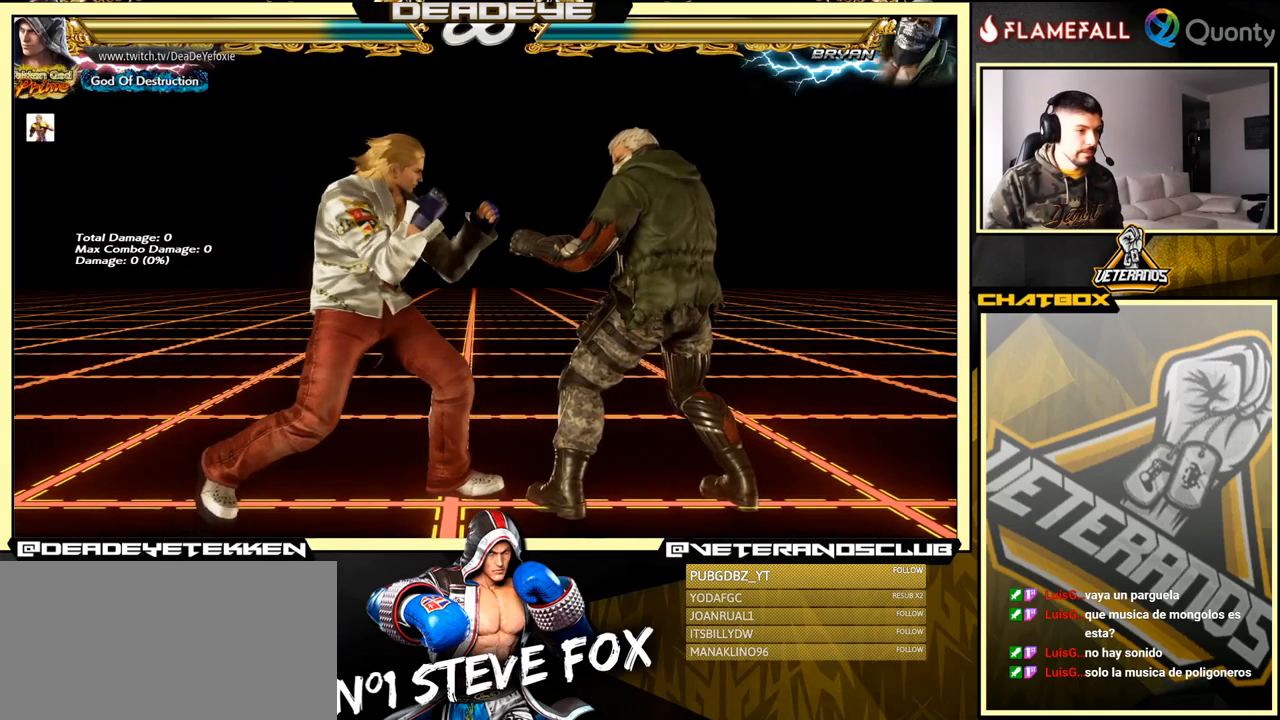
{"buttons": [], "left_stick": "left", "events": [[200, "left_stick", "left"], [267, "SQUARE", "down"], [317, "SQUARE", "up"]]}
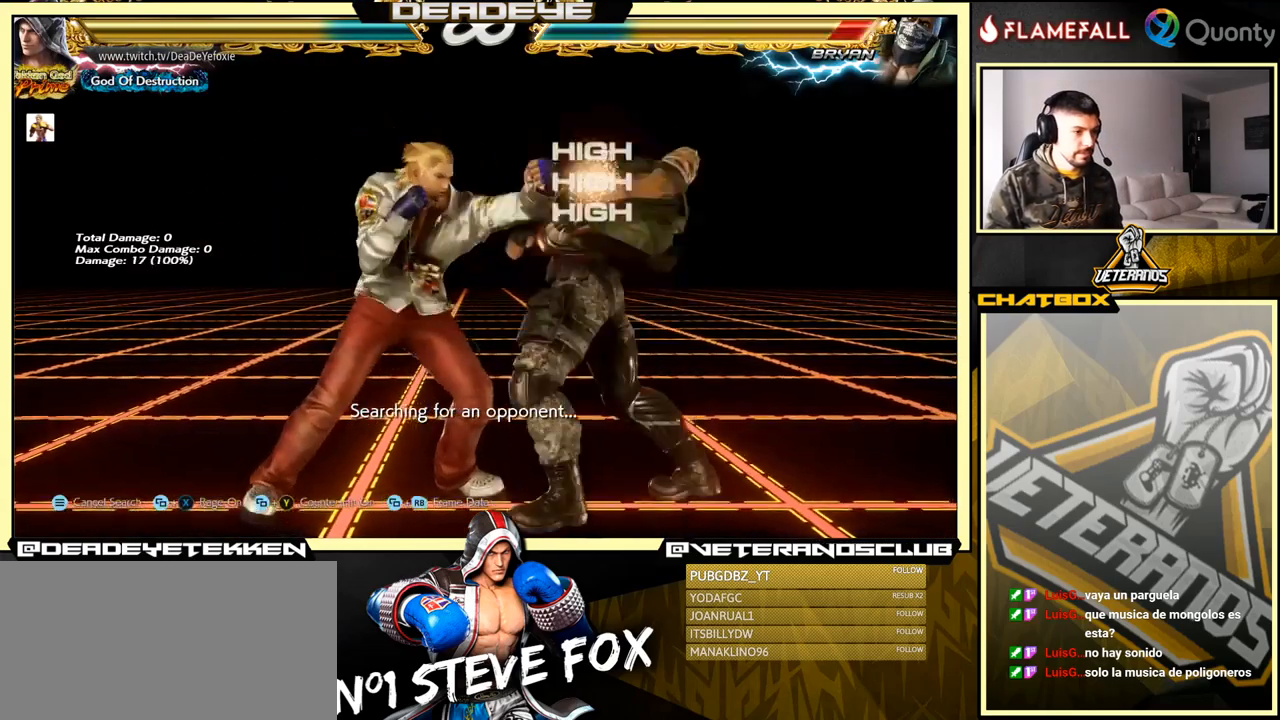
{"buttons": [], "left_stick": "center", "events": [[117, "left_stick", "right"], [150, "CROSS", "down"], [200, "CROSS", "up"], [250, "left_stick", "down-left"], [484, "left_stick", "center"]]}
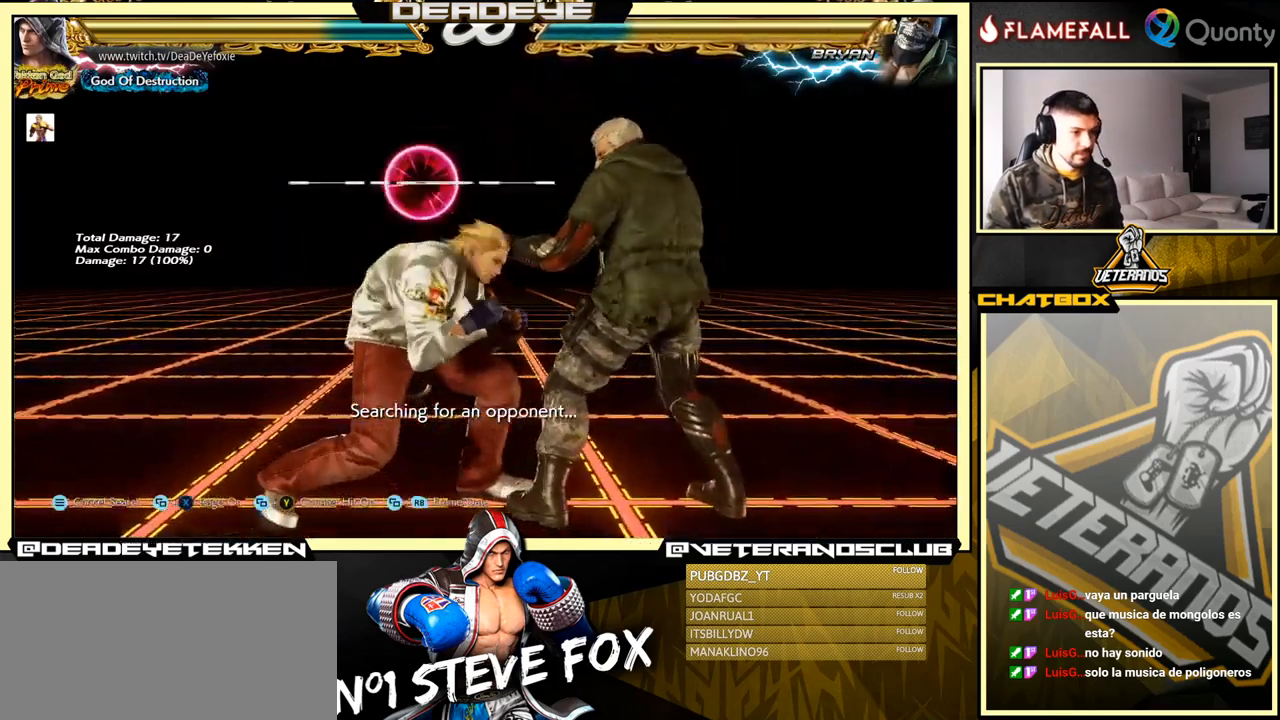
{"buttons": [], "left_stick": "left", "events": [[67, "left_stick", "right"], [167, "left_stick", "center"], [250, "left_stick", "left"], [300, "SQUARE", "down"], [483, "SQUARE", "up"]]}
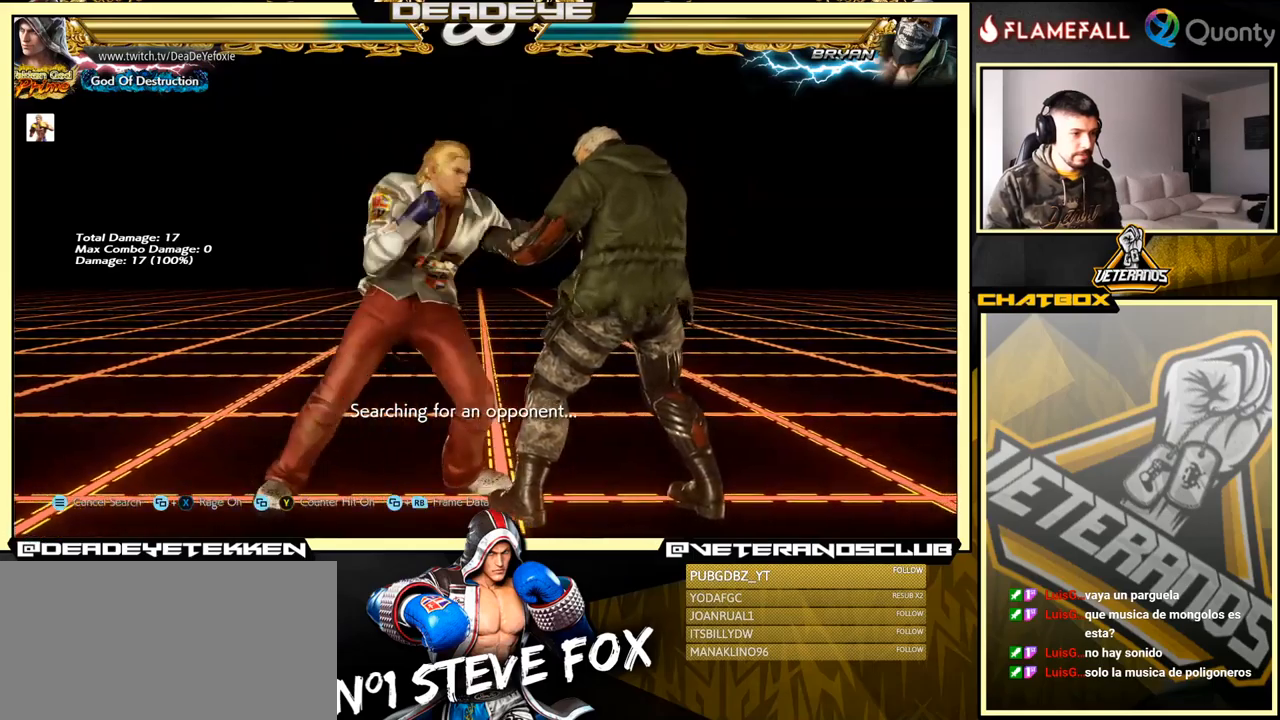
{"buttons": [], "left_stick": "down-left", "events": [[134, "left_stick", "right"], [184, "CROSS", "down"], [267, "CROSS", "up"], [284, "left_stick", "down-left"]]}
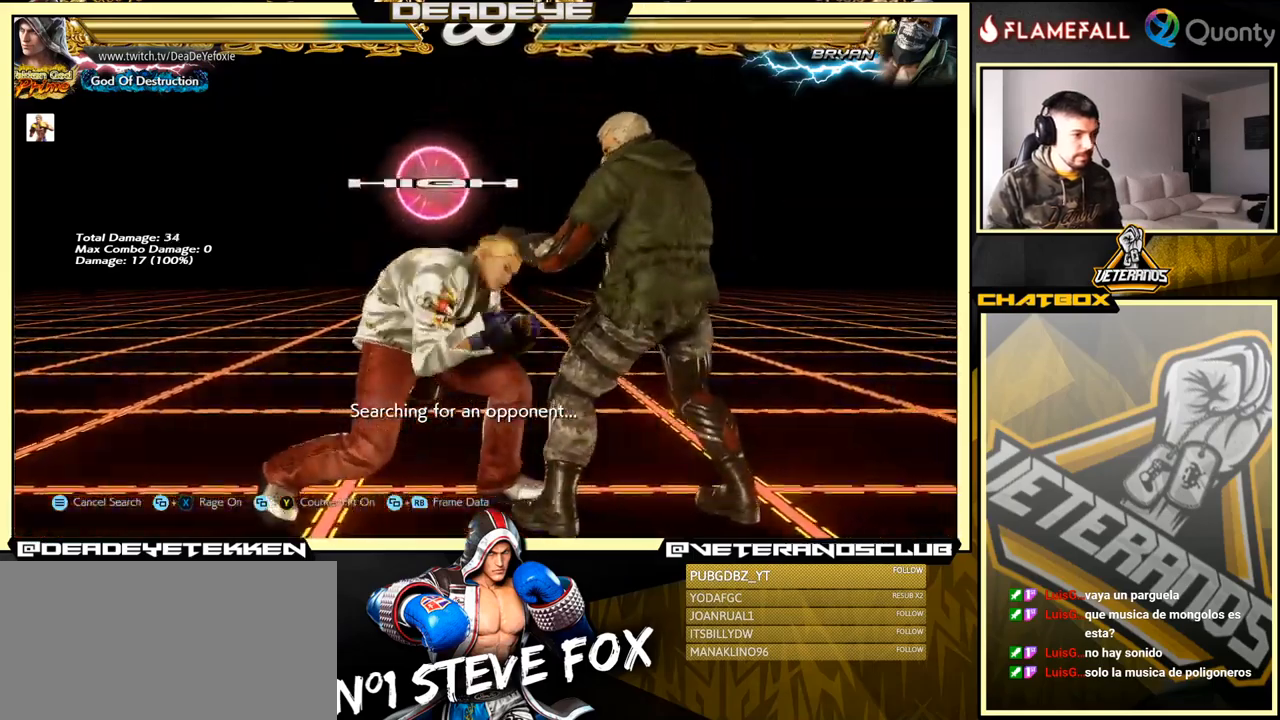
{"buttons": [], "left_stick": "left", "events": [[17, "left_stick", "center"], [100, "left_stick", "left"], [167, "SQUARE", "down"], [334, "SQUARE", "up"]]}
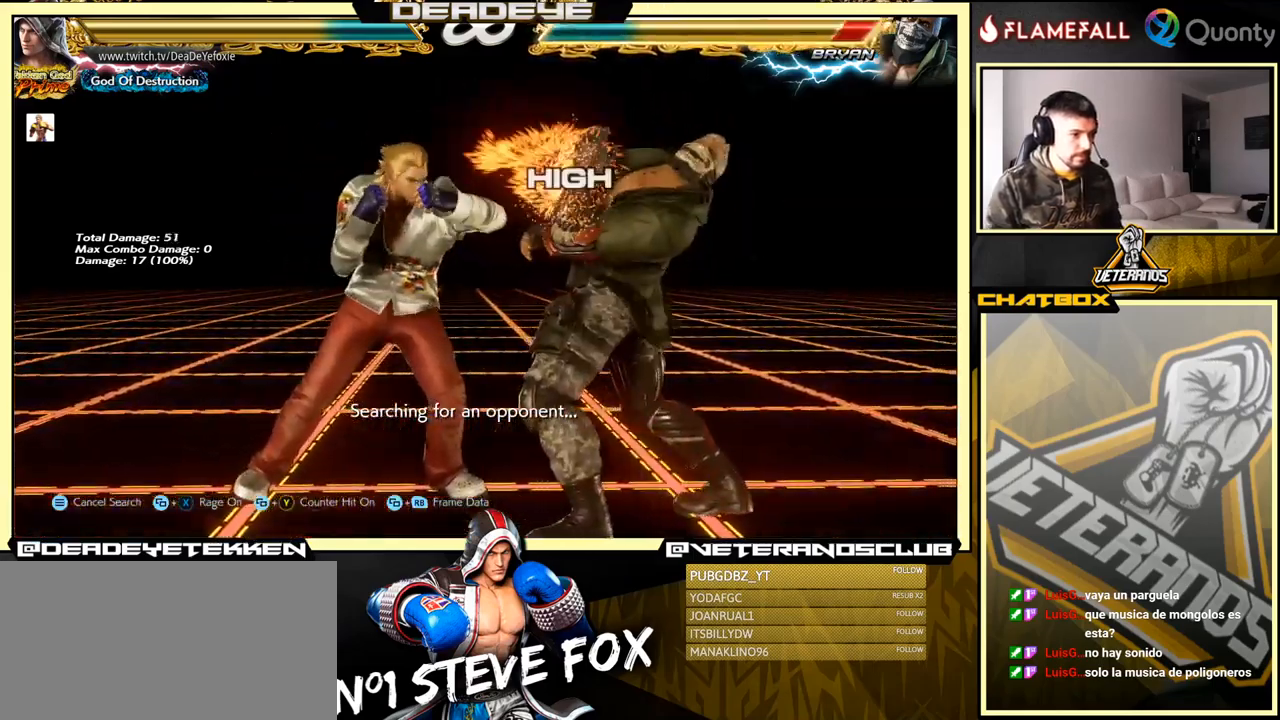
{"buttons": [], "left_stick": "center", "events": [[34, "left_stick", "right"], [50, "CROSS", "down"], [117, "CROSS", "up"], [184, "left_stick", "down-left"], [400, "left_stick", "center"]]}
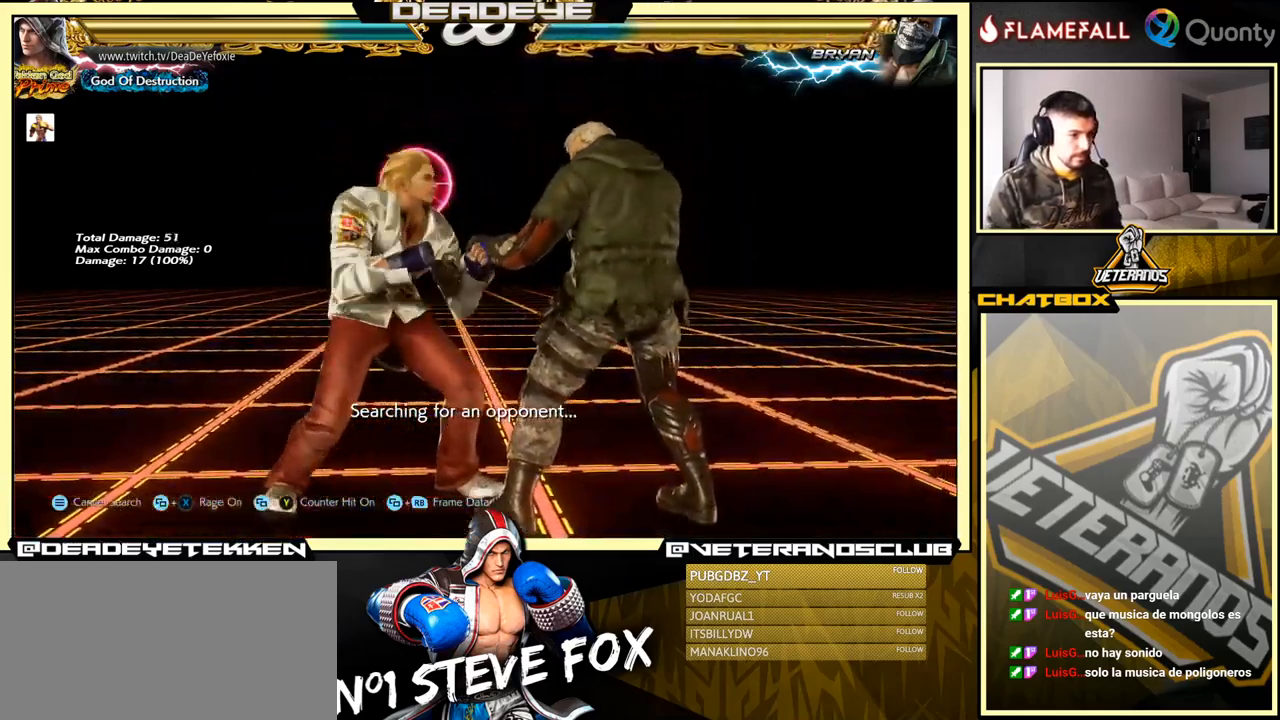
{"buttons": [], "left_stick": "down-left", "events": [[17, "left_stick", "left"], [34, "SQUARE", "down"], [184, "SQUARE", "up"], [417, "CROSS", "down"], [417, "left_stick", "right"], [467, "CROSS", "up"], [500, "left_stick", "down-left"]]}
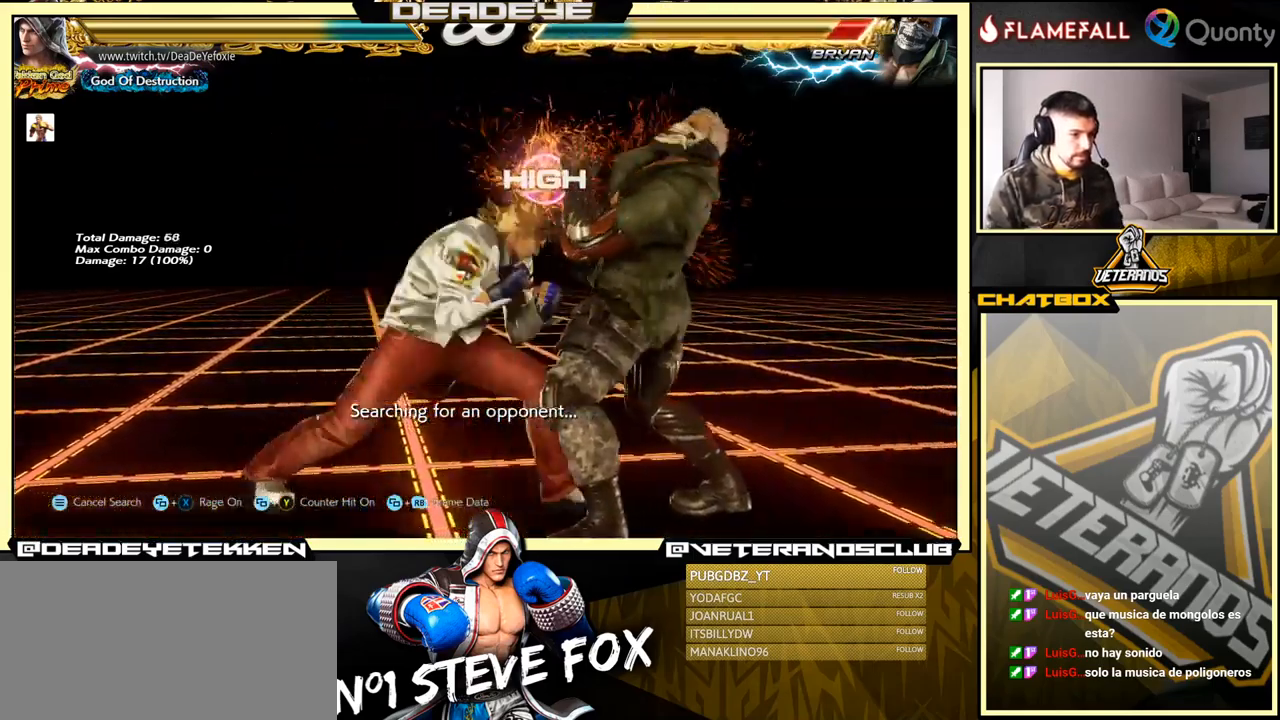
{"buttons": ["SQUARE"], "left_stick": "left", "events": [[300, "left_stick", "center"], [384, "left_stick", "left"], [417, "SQUARE", "down"]]}
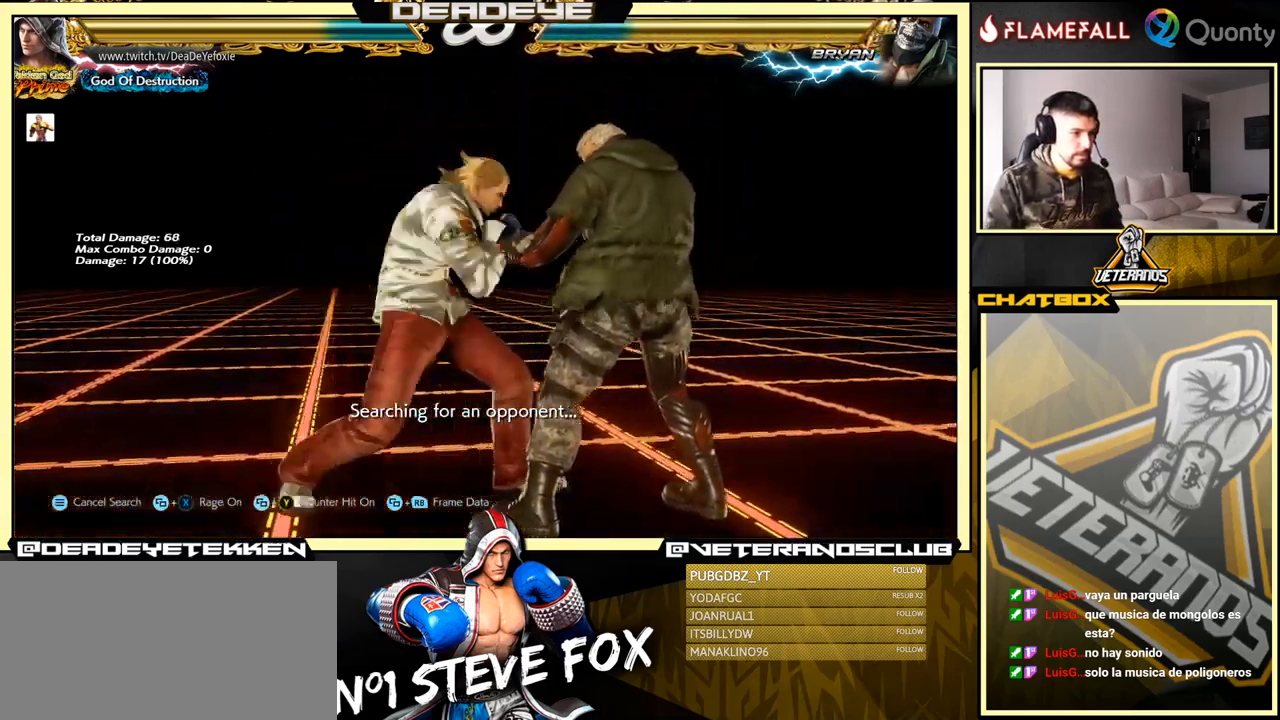
{"buttons": [], "left_stick": "down-left", "events": [[34, "SQUARE", "up"], [250, "left_stick", "right"], [284, "CROSS", "down"], [350, "CROSS", "up"], [367, "left_stick", "down-left"]]}
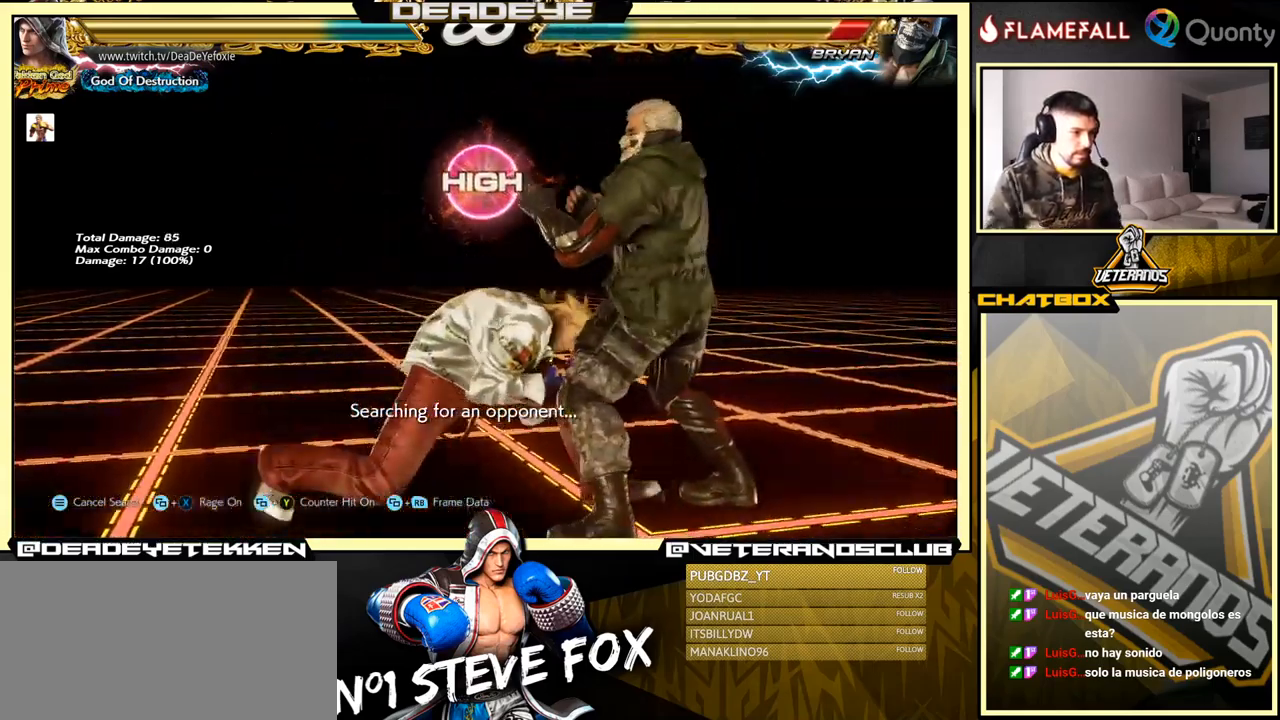
{"buttons": ["SQUARE"], "left_stick": "left", "events": [[184, "left_stick", "center"], [234, "left_stick", "left"], [300, "SQUARE", "down"]]}
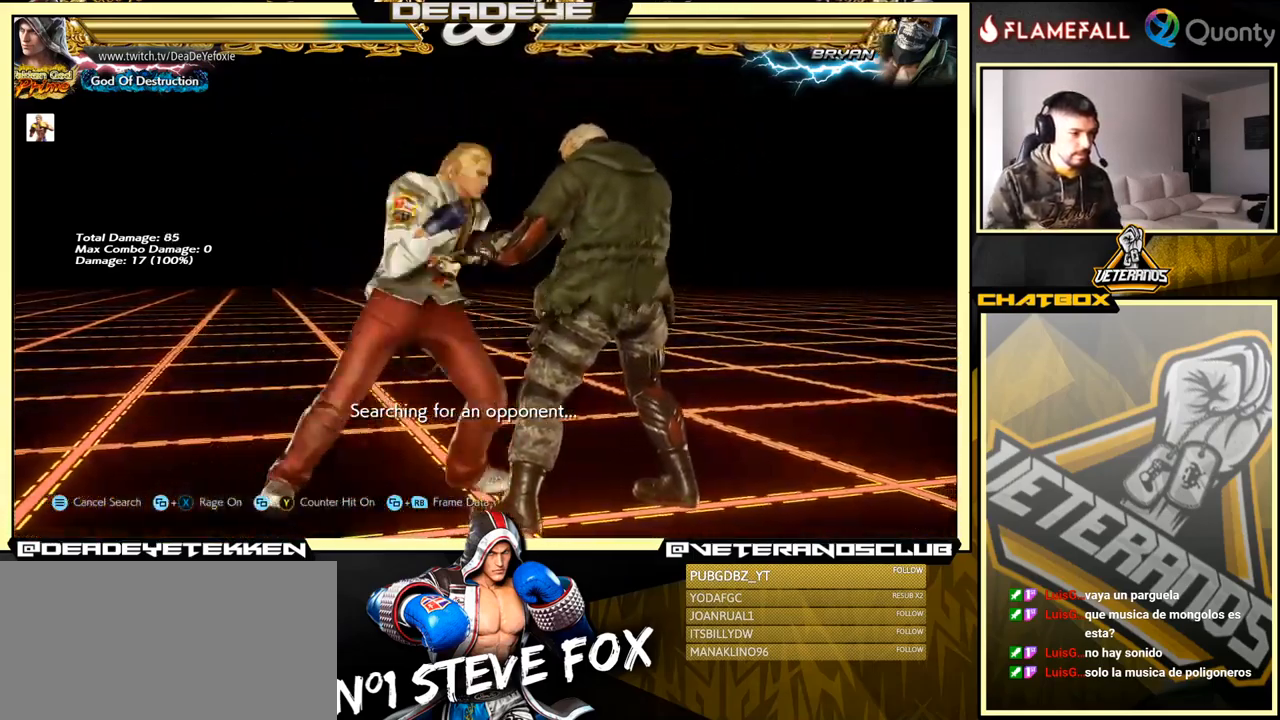
{"buttons": [], "left_stick": "down-left", "events": [[17, "SQUARE", "up"], [134, "left_stick", "right"], [150, "CROSS", "down"], [200, "CROSS", "up"], [250, "left_stick", "down-left"]]}
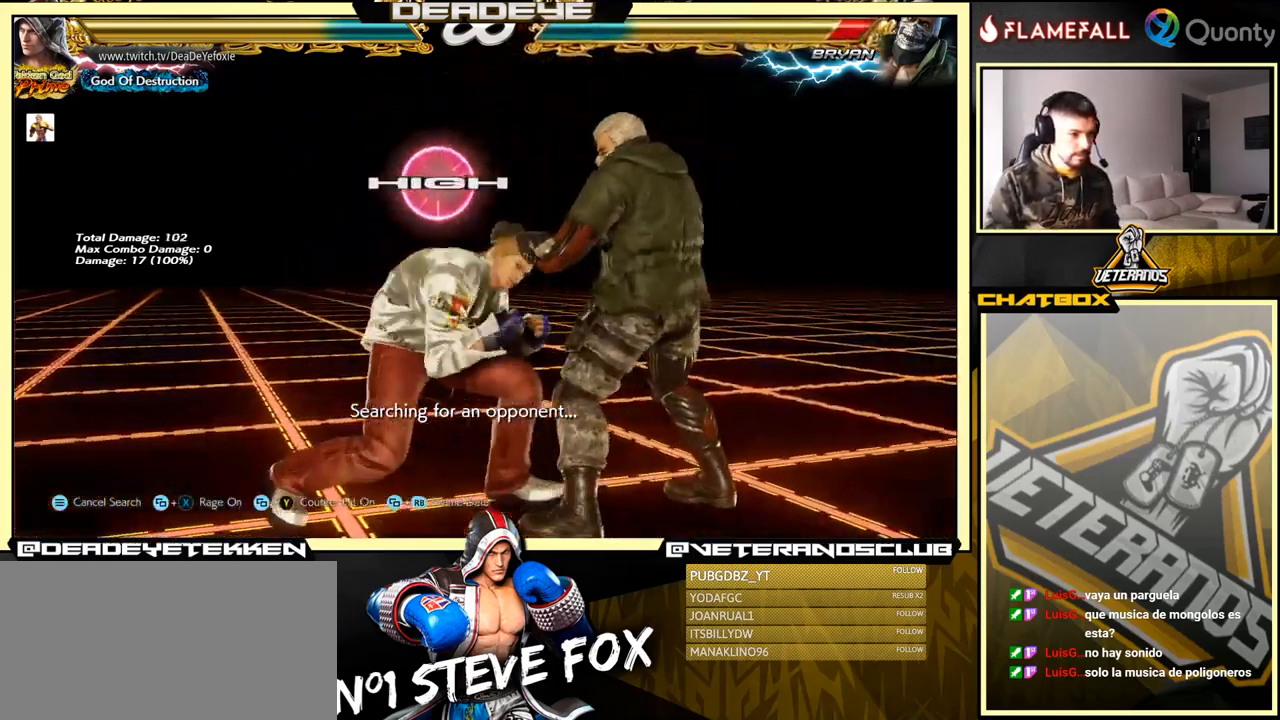
{"buttons": [], "left_stick": "right", "events": [[117, "left_stick", "left"], [184, "SQUARE", "down"], [434, "SQUARE", "up"], [500, "left_stick", "right"]]}
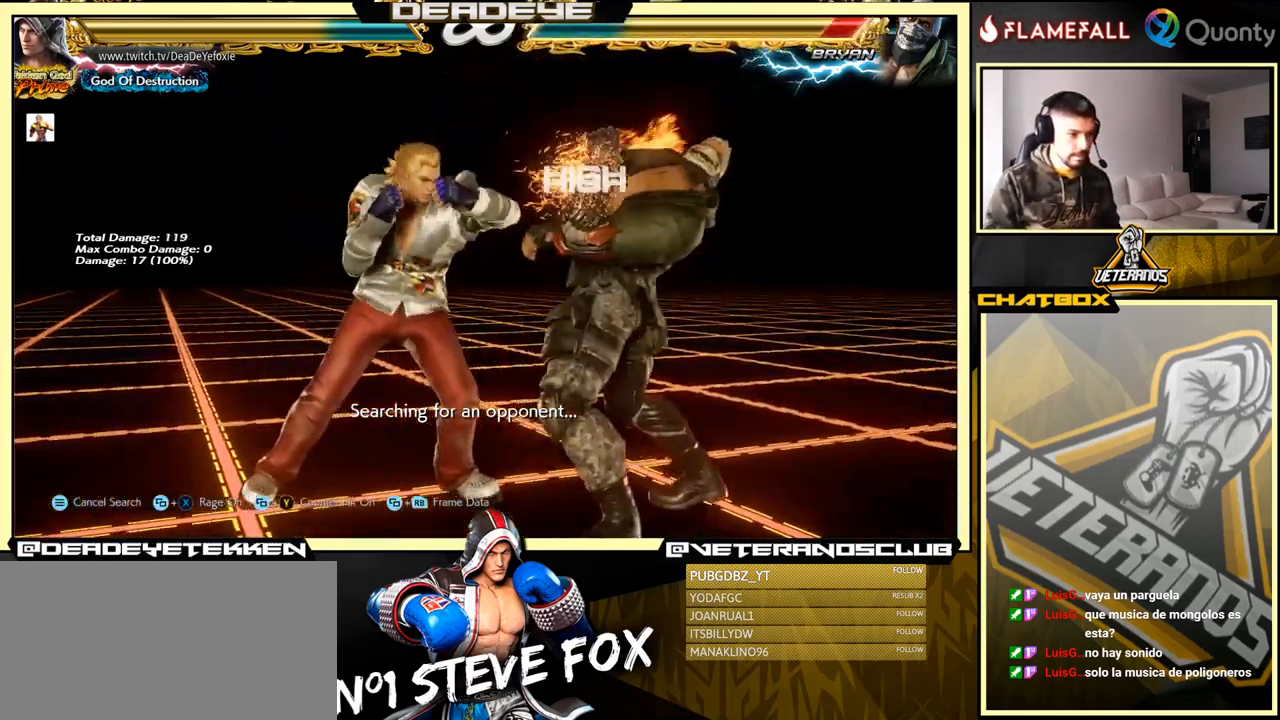
{"buttons": [], "left_stick": "center", "events": [[17, "CROSS", "down"], [84, "CROSS", "up"], [117, "left_stick", "down-left"], [417, "left_stick", "center"]]}
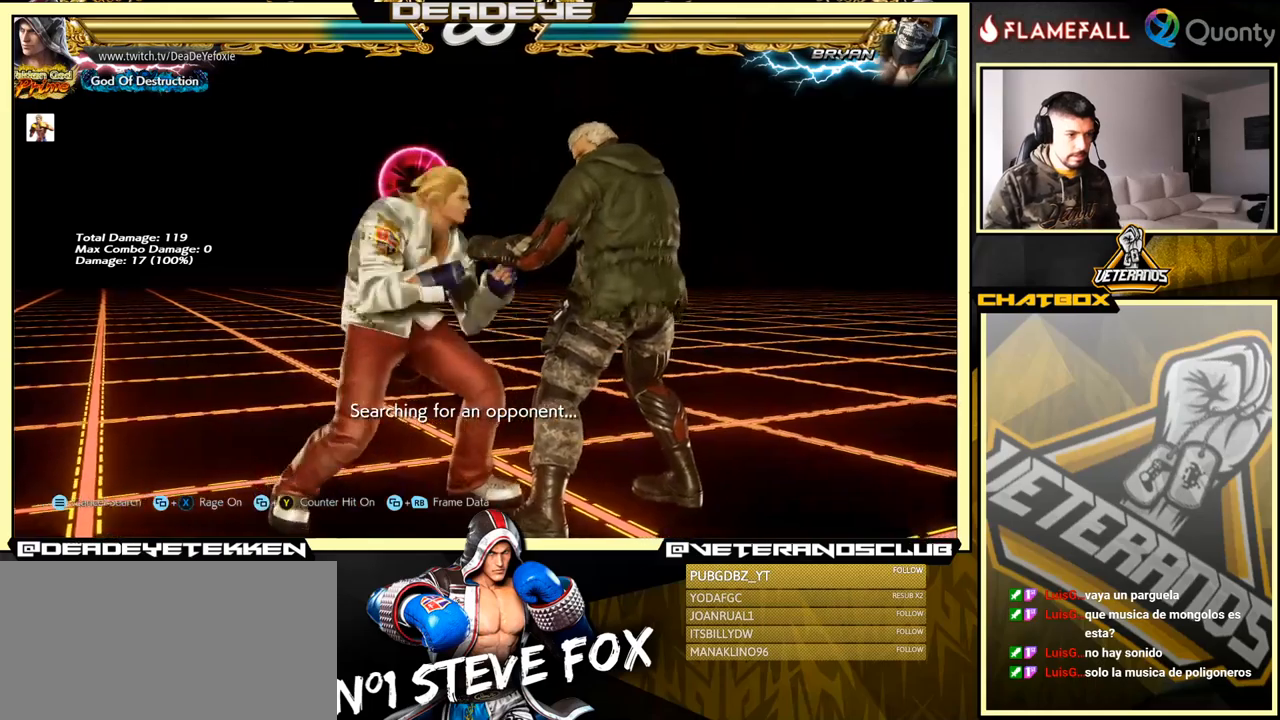
{"buttons": [], "left_stick": "down-left", "events": [[17, "left_stick", "left"], [50, "SQUARE", "down"], [333, "SQUARE", "up"], [400, "CROSS", "down"], [400, "left_stick", "right"], [467, "CROSS", "up"], [483, "left_stick", "down-left"]]}
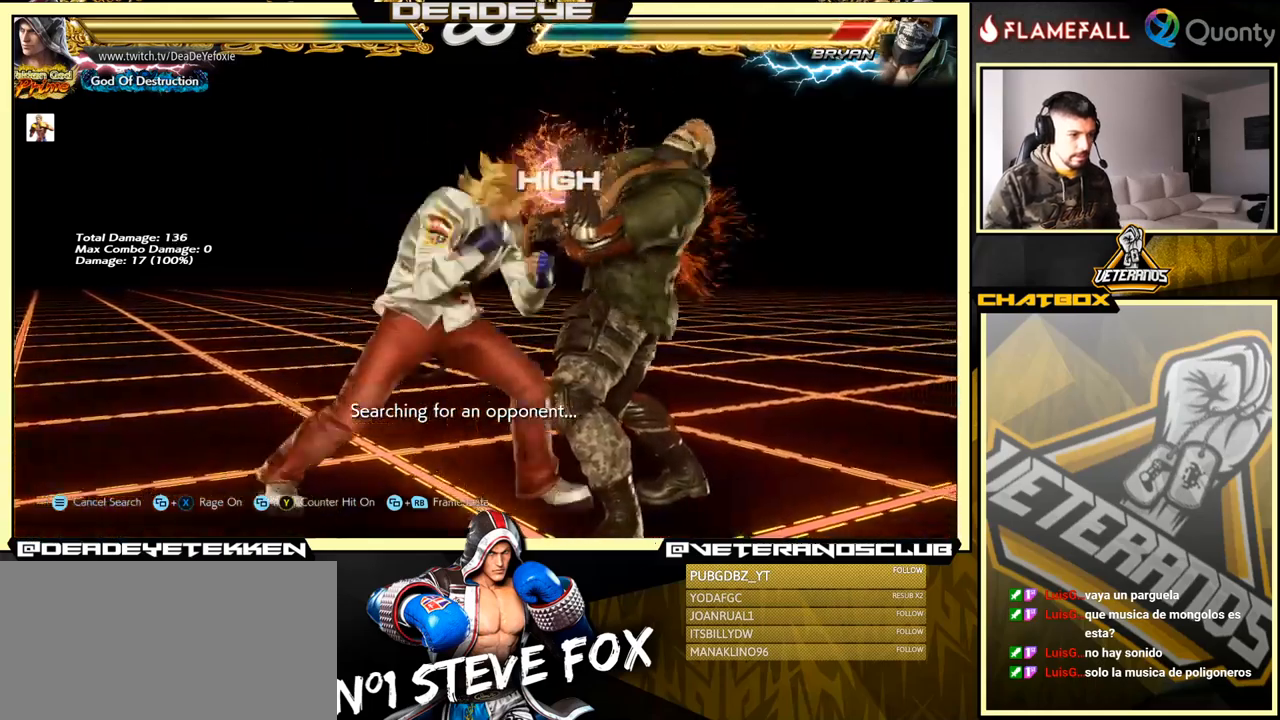
{"buttons": [], "left_stick": "right", "events": [[317, "left_stick", "left"], [450, "left_stick", "right"]]}
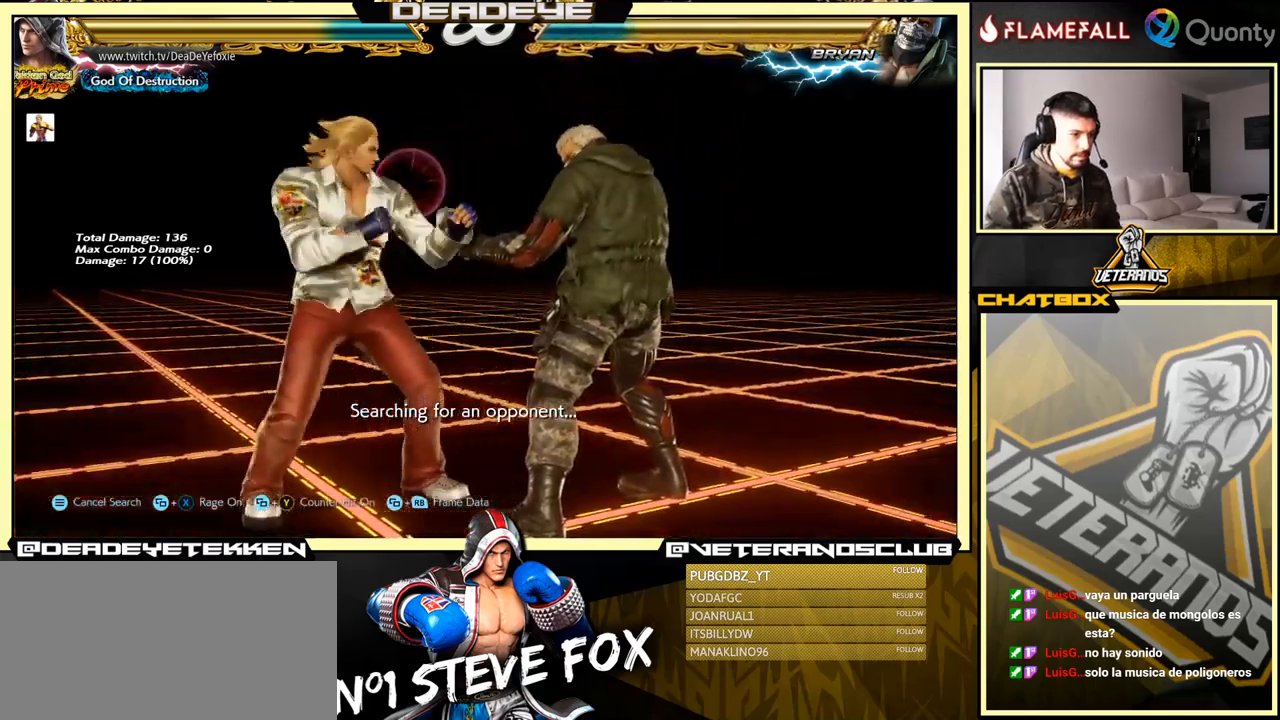
{"buttons": ["CROSS"], "left_stick": "right", "events": [[100, "left_stick", "left"], [183, "SQUARE", "down"], [417, "SQUARE", "up"], [483, "CROSS", "down"], [483, "left_stick", "right"]]}
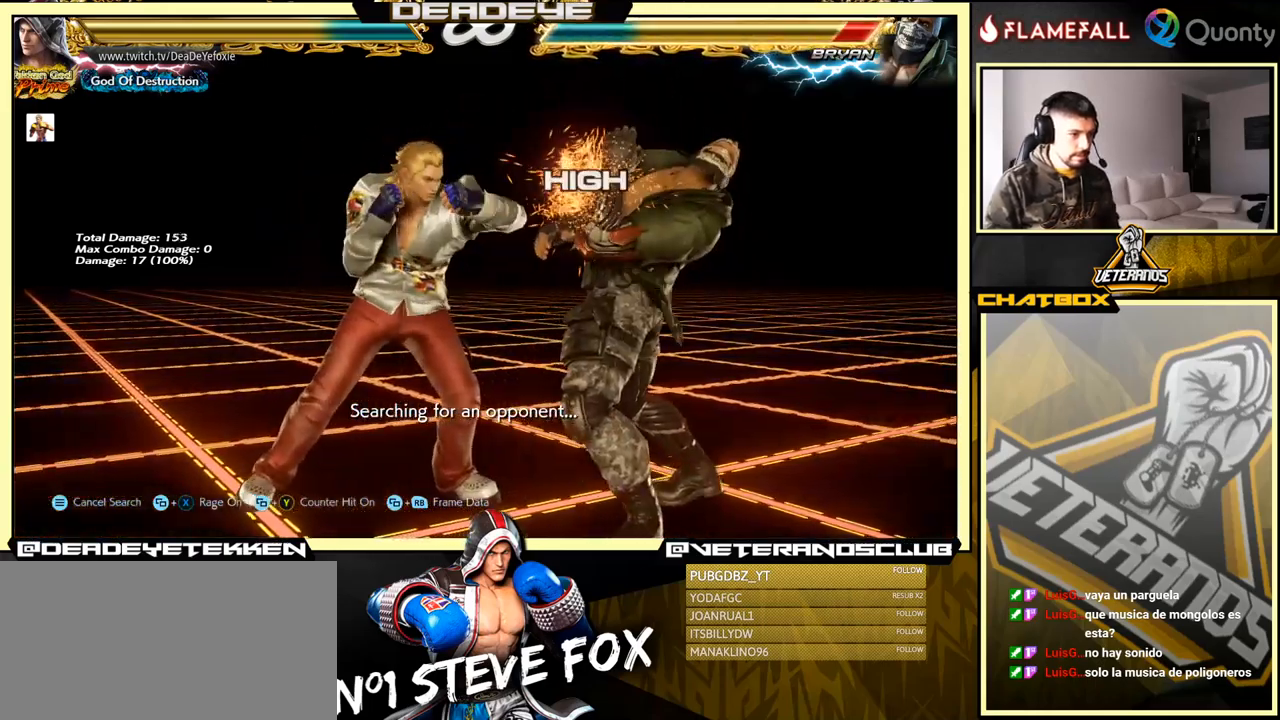
{"buttons": [], "left_stick": "center", "events": [[50, "CROSS", "up"], [117, "left_stick", "down-left"], [400, "left_stick", "center"]]}
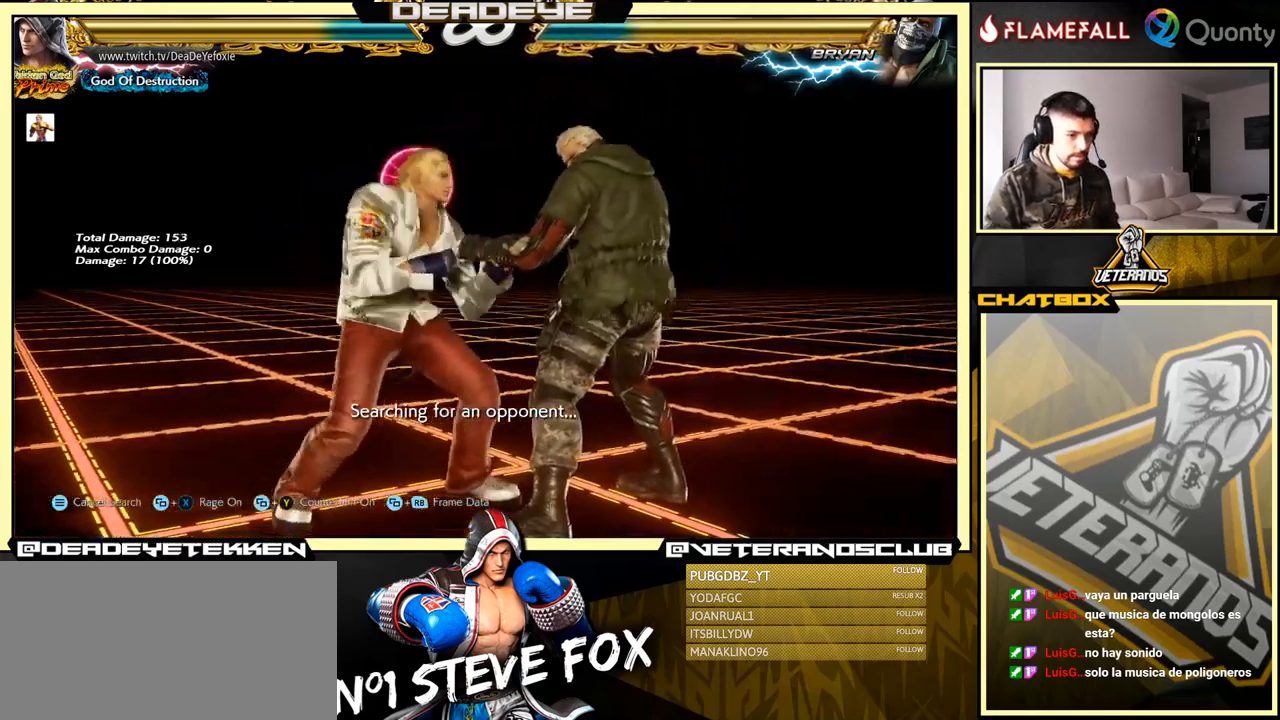
{"buttons": [], "left_stick": "center", "events": []}
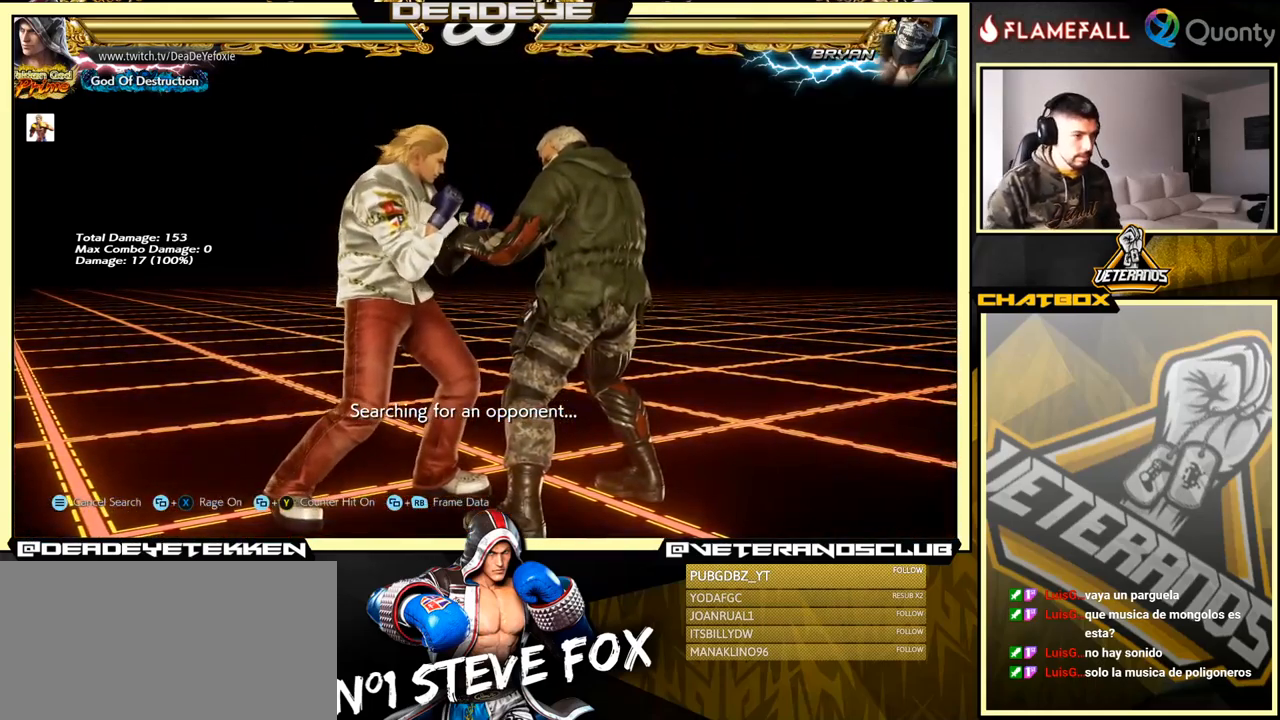
{"buttons": ["SQUARE"], "left_stick": "left", "events": [[300, "left_stick", "left"], [317, "SQUARE", "down"]]}
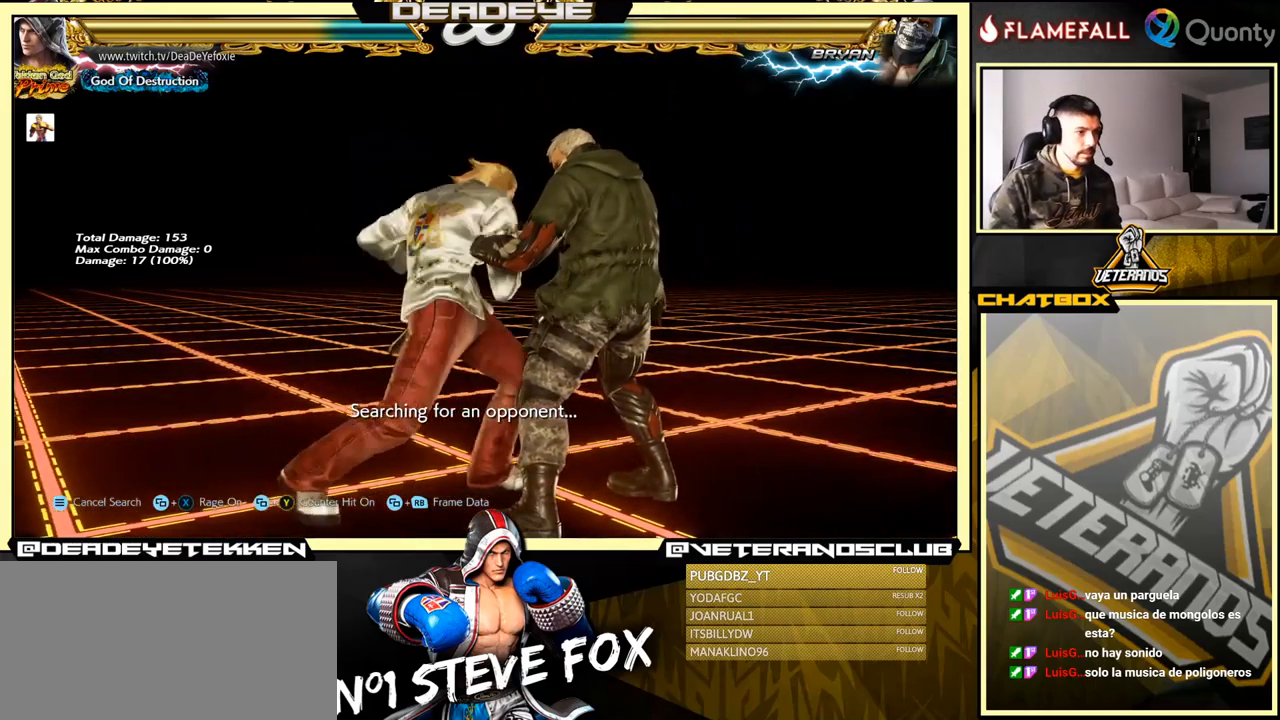
{"buttons": [], "left_stick": "down-left", "events": [[17, "SQUARE", "up"], [150, "CROSS", "down"], [150, "left_stick", "right"], [200, "CROSS", "up"], [250, "left_stick", "down-left"]]}
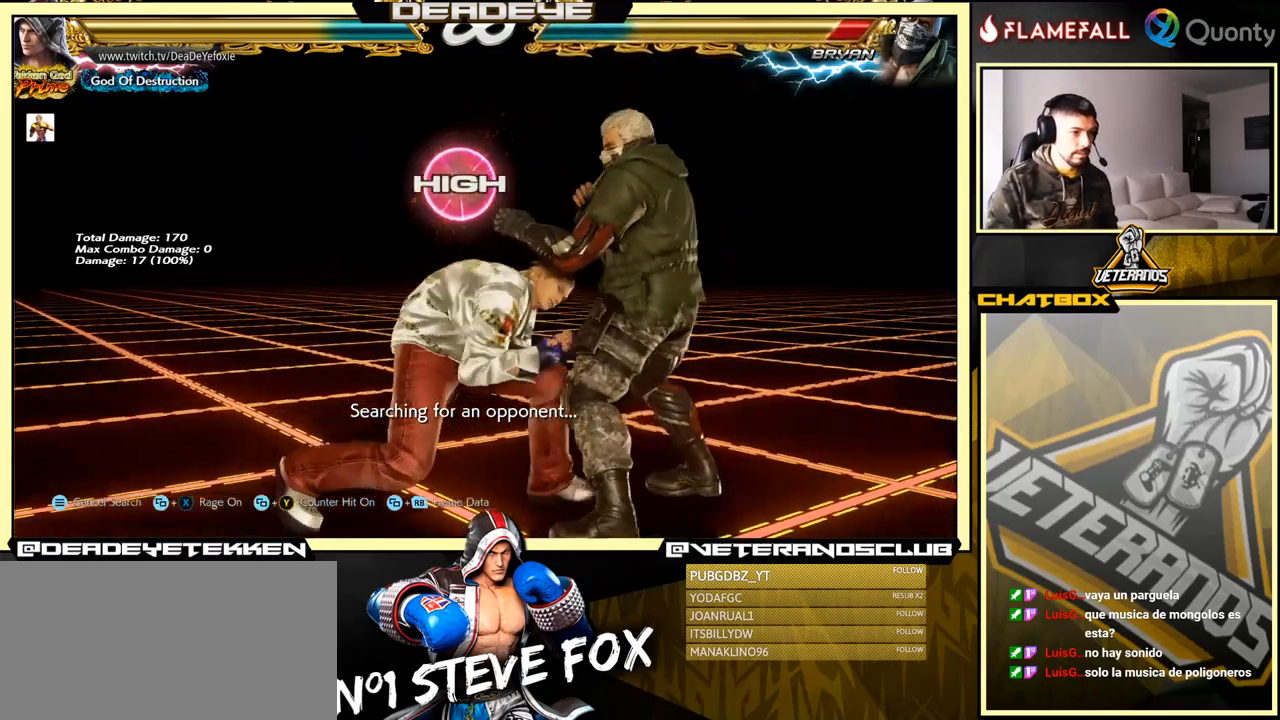
{"buttons": [], "left_stick": "center", "events": [[100, "left_stick", "center"], [167, "left_stick", "left"], [217, "SQUARE", "down"], [433, "SQUARE", "up"], [500, "left_stick", "center"]]}
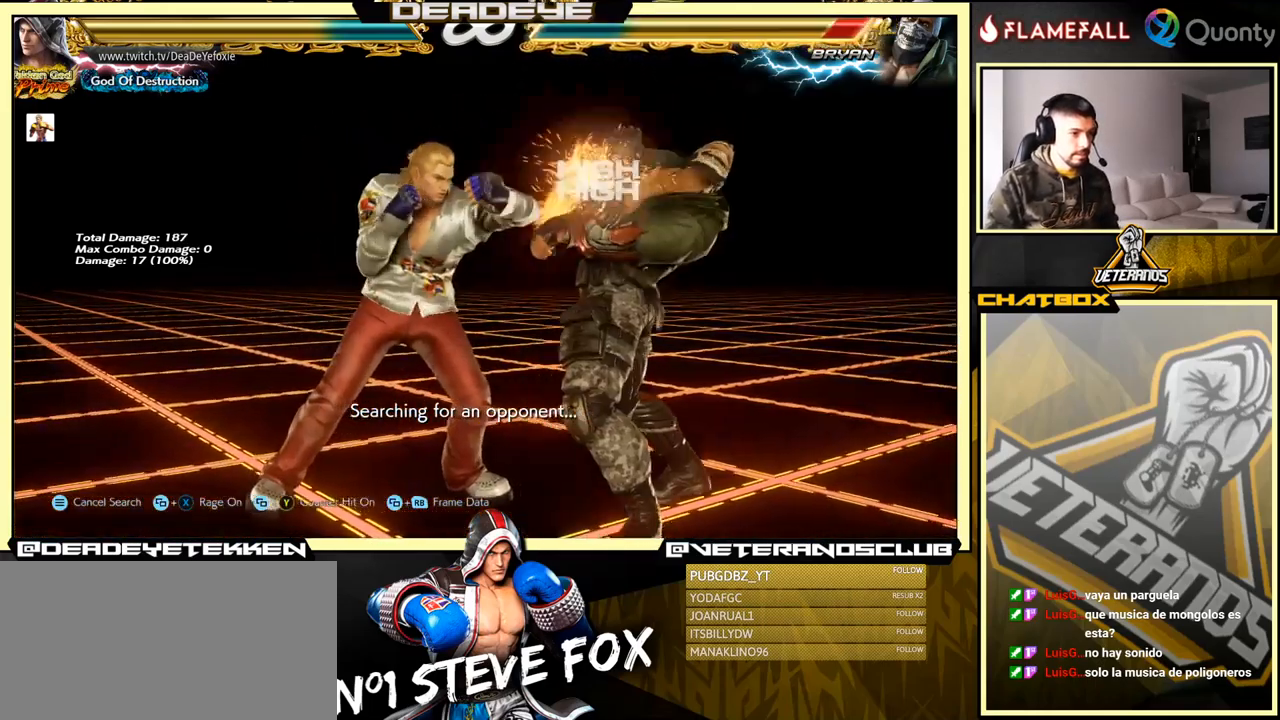
{"buttons": [], "left_stick": "down-left", "events": [[17, "CROSS", "down"], [17, "left_stick", "right"], [50, "CROSS", "up"], [150, "left_stick", "down-left"]]}
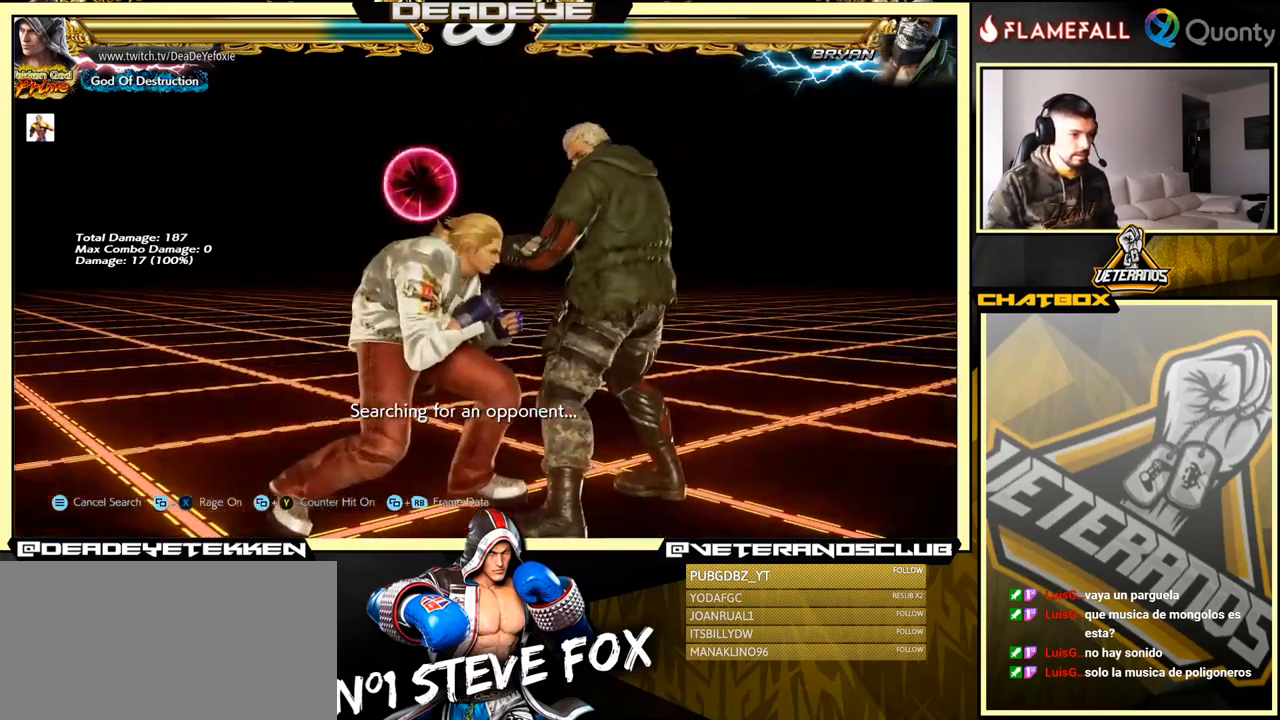
{"buttons": ["CROSS"], "left_stick": "right", "events": [[17, "left_stick", "center"], [67, "left_stick", "left"], [167, "SQUARE", "down"], [367, "SQUARE", "up"], [484, "CROSS", "down"], [484, "left_stick", "right"]]}
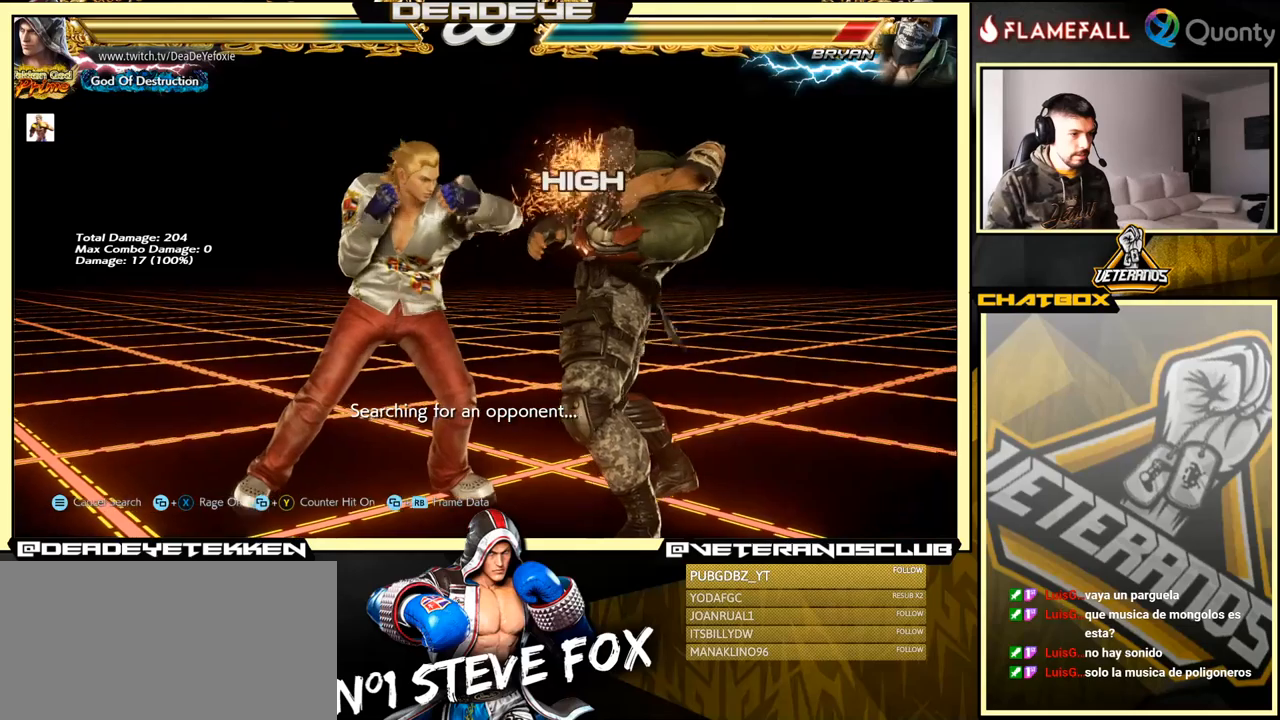
{"buttons": [], "left_stick": "left", "events": [[50, "CROSS", "up"], [84, "left_stick", "down-left"], [500, "left_stick", "left"]]}
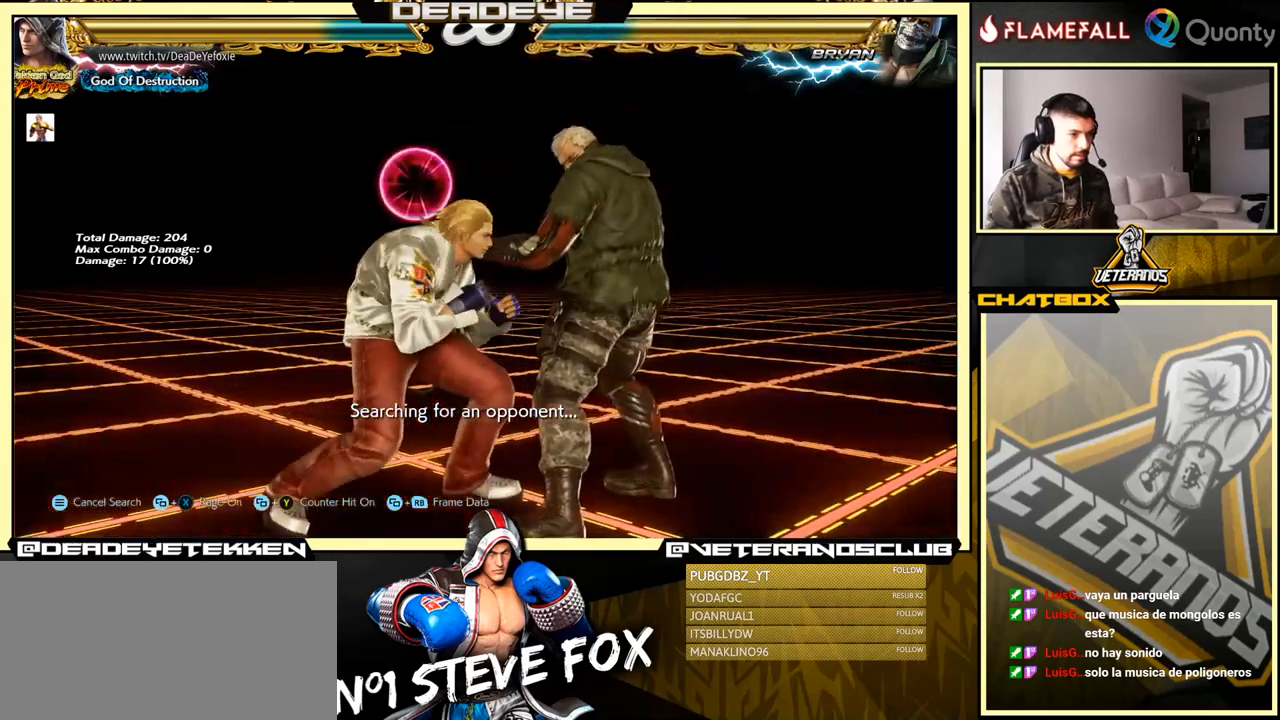
{"buttons": [], "left_stick": "down", "events": [[84, "SQUARE", "down"], [300, "SQUARE", "up"], [384, "left_stick", "right"], [400, "CROSS", "down"], [450, "CROSS", "up"], [500, "left_stick", "down"]]}
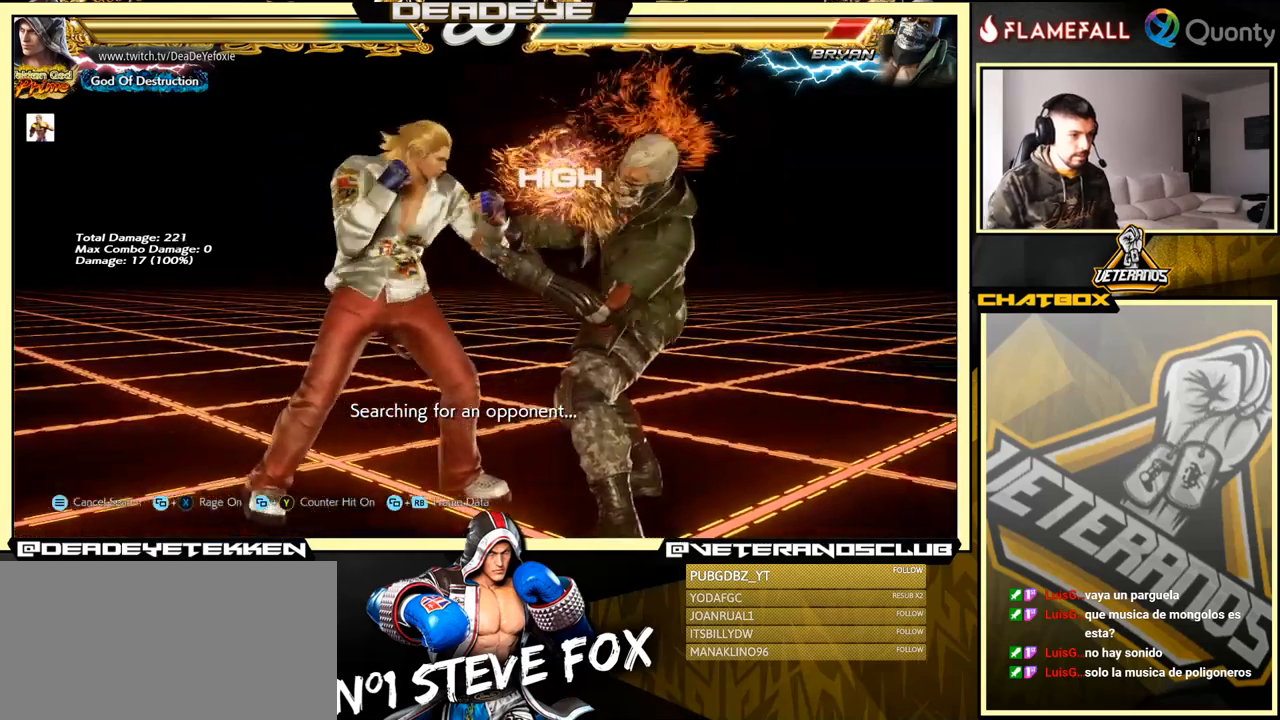
{"buttons": [], "left_stick": "center", "events": [[17, "left_stick", "down-left"], [384, "left_stick", "center"]]}
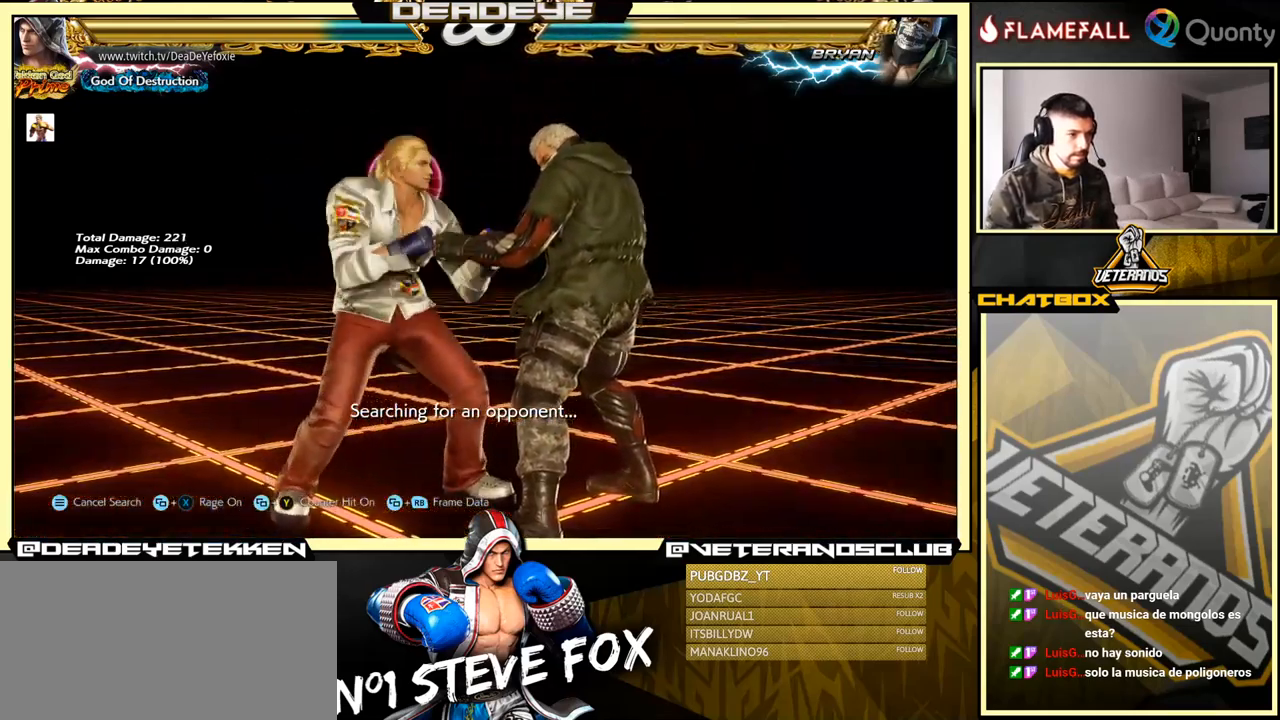
{"buttons": [], "left_stick": "center", "events": []}
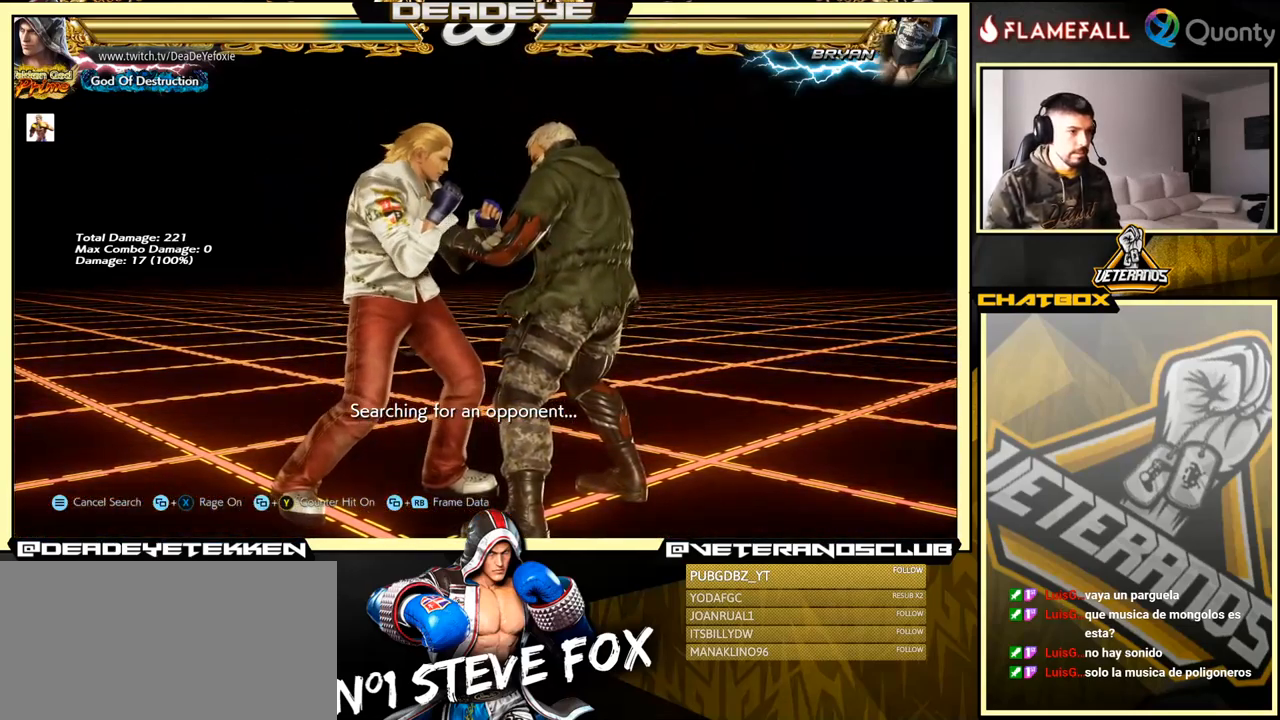
{"buttons": [], "left_stick": "center", "events": [[217, "left_stick", "down"], [300, "left_stick", "center"]]}